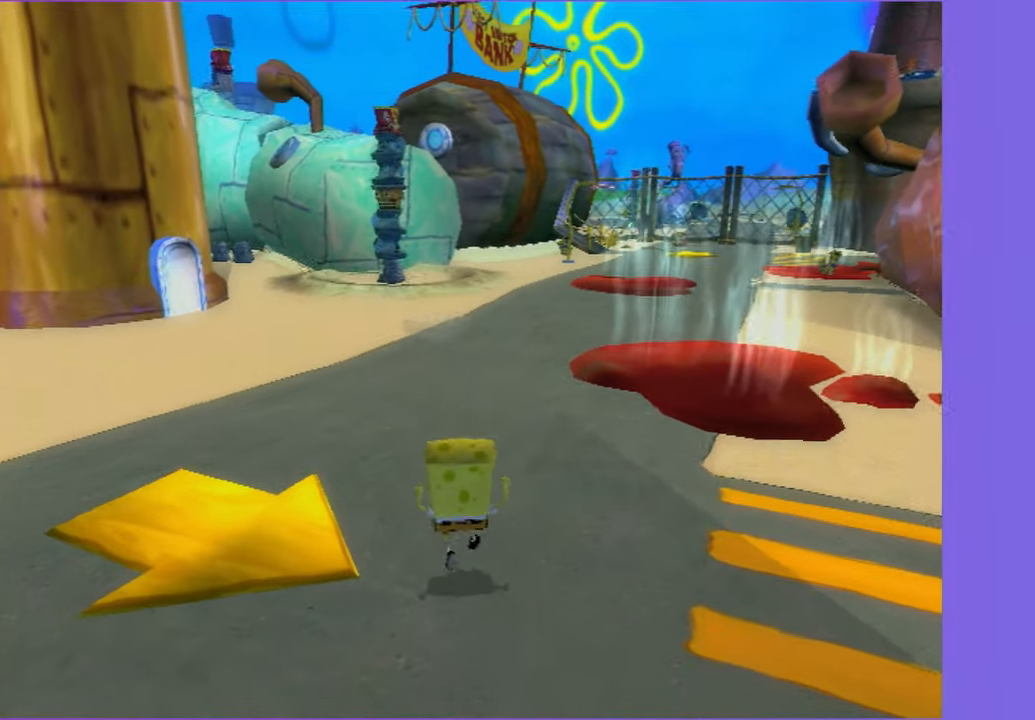
Gameplay with a controller (Xbox layout); each line is a JSON object with the inputs held at the frame after it. "button_events" lists button changes between this image and that frame as [ms after this image, input, new state], when the widget could be followed in between (sticks are given only as held states). Not read: L3 R3.
{"buttons": [], "left_stick": "up", "right_stick": "center", "button_events": [[334, "A", "up"]]}
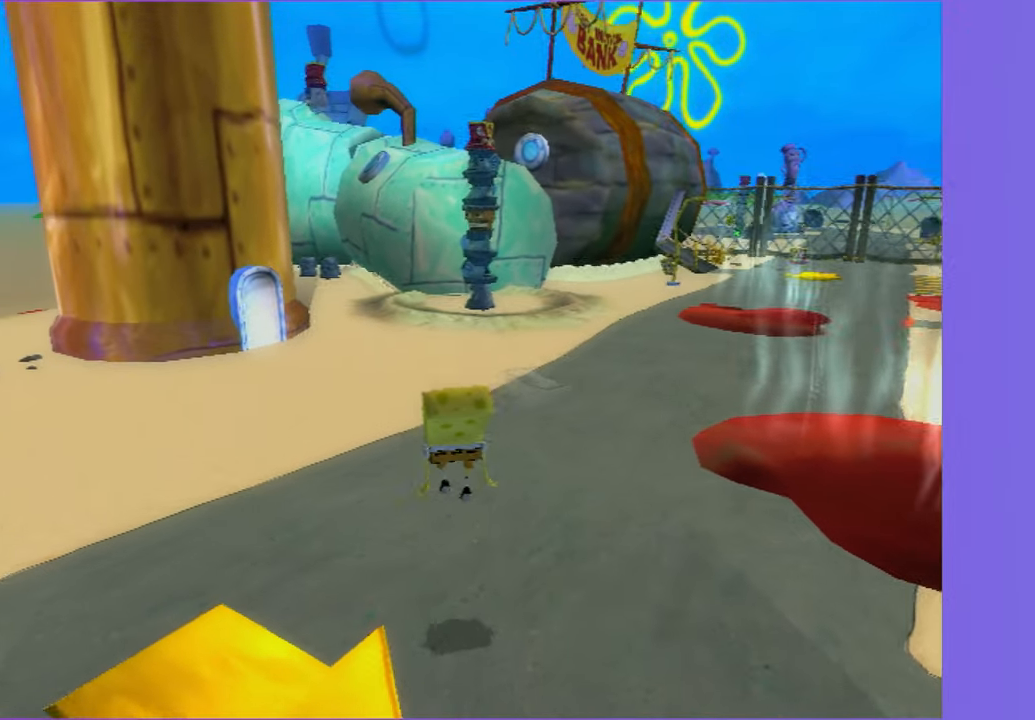
{"buttons": ["A"], "left_stick": "up", "right_stick": "center", "button_events": [[234, "A", "down"]]}
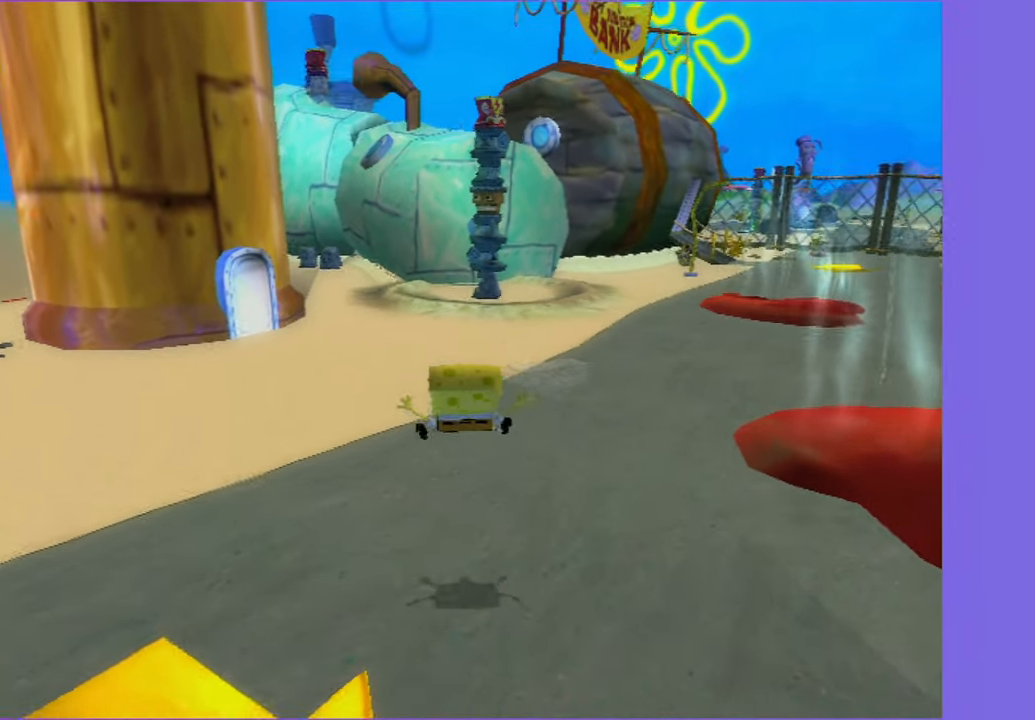
{"buttons": ["A"], "left_stick": "up", "right_stick": "center", "button_events": [[67, "A", "up"], [284, "A", "down"]]}
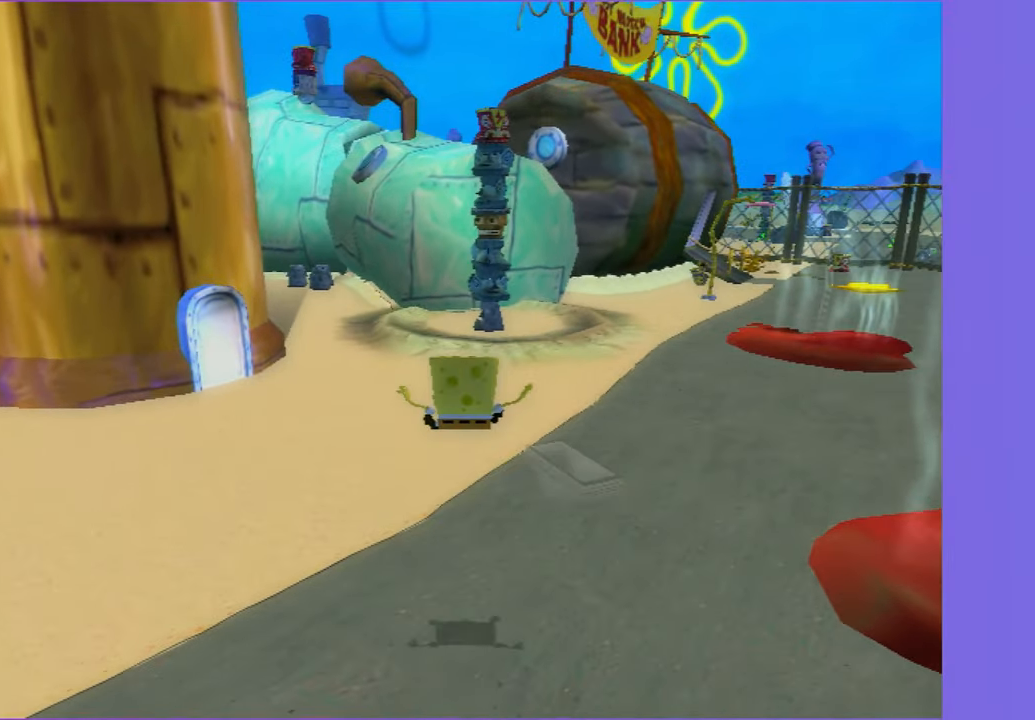
{"buttons": [], "left_stick": "center", "right_stick": "center", "button_events": [[300, "A", "up"]]}
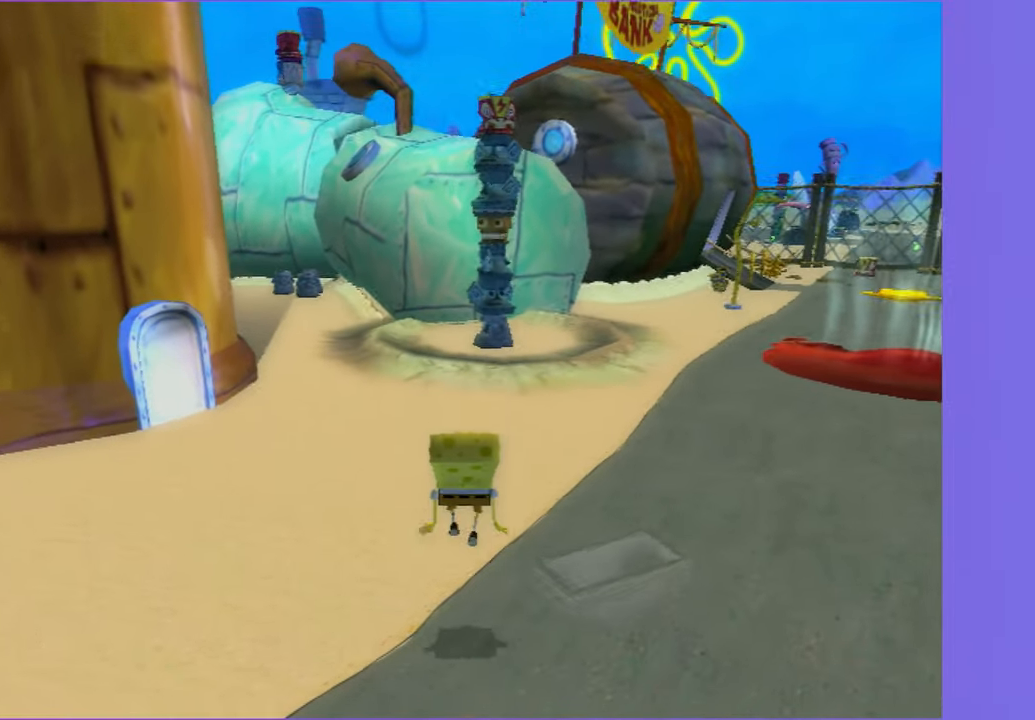
{"buttons": [], "left_stick": "up", "right_stick": "center", "button_events": [[134, "A", "down"], [450, "A", "up"]]}
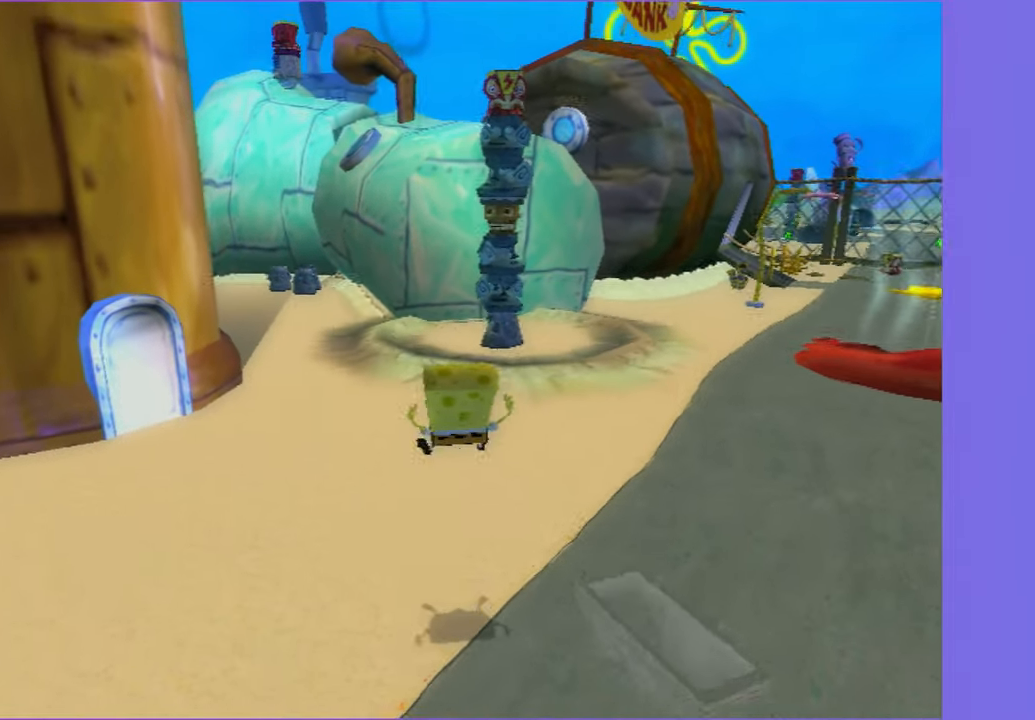
{"buttons": ["A"], "left_stick": "up", "right_stick": "center", "button_events": [[184, "A", "down"]]}
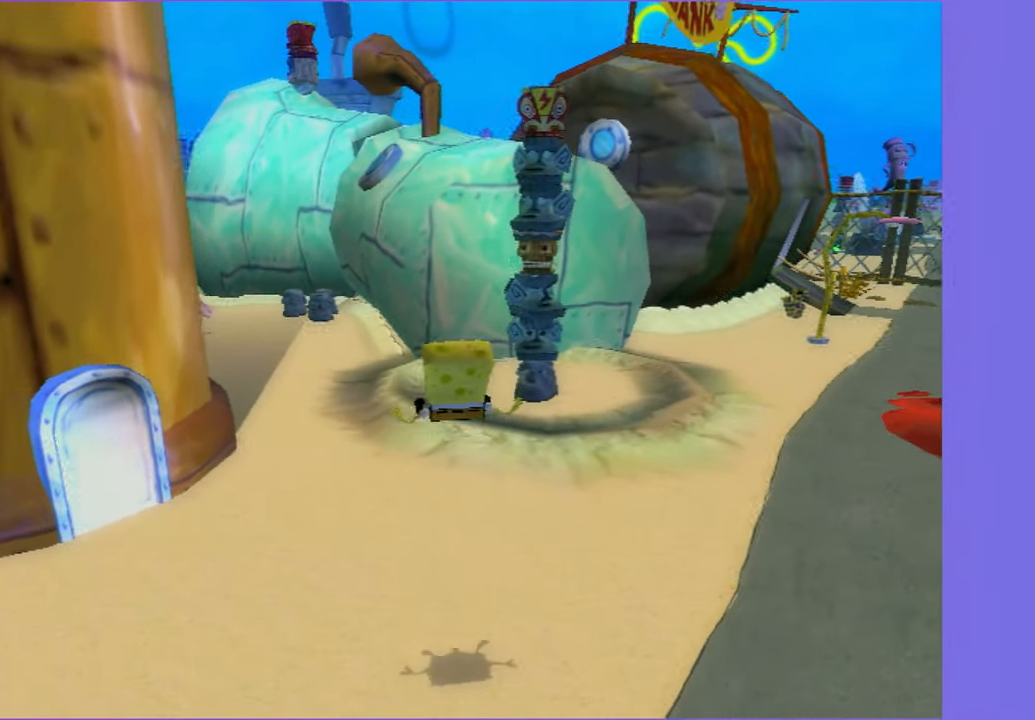
{"buttons": [], "left_stick": "center", "right_stick": "center", "button_events": [[134, "A", "up"]]}
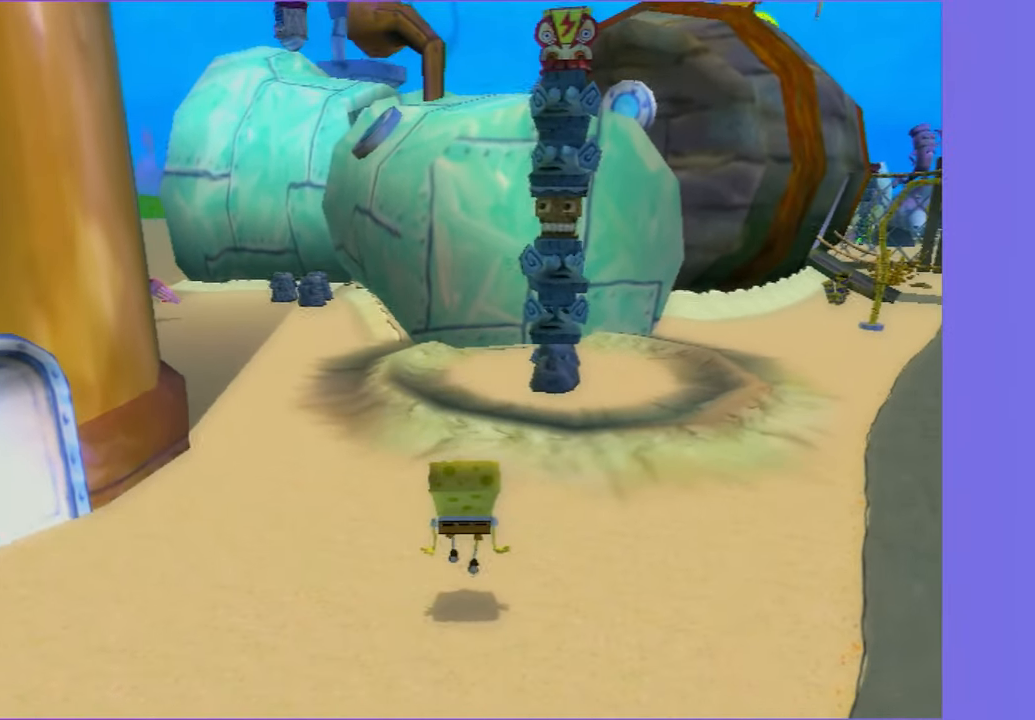
{"buttons": [], "left_stick": "up-left", "right_stick": "center", "button_events": [[67, "A", "down"], [317, "A", "up"]]}
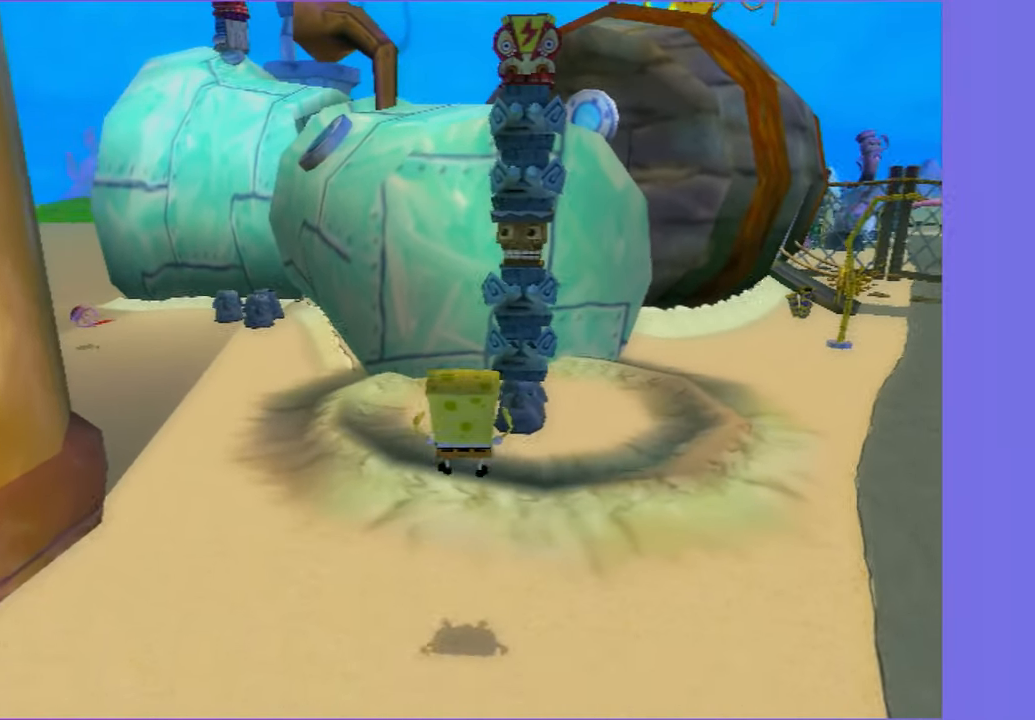
{"buttons": [], "left_stick": "up", "right_stick": "center", "button_events": [[17, "A", "down"], [217, "A", "up"]]}
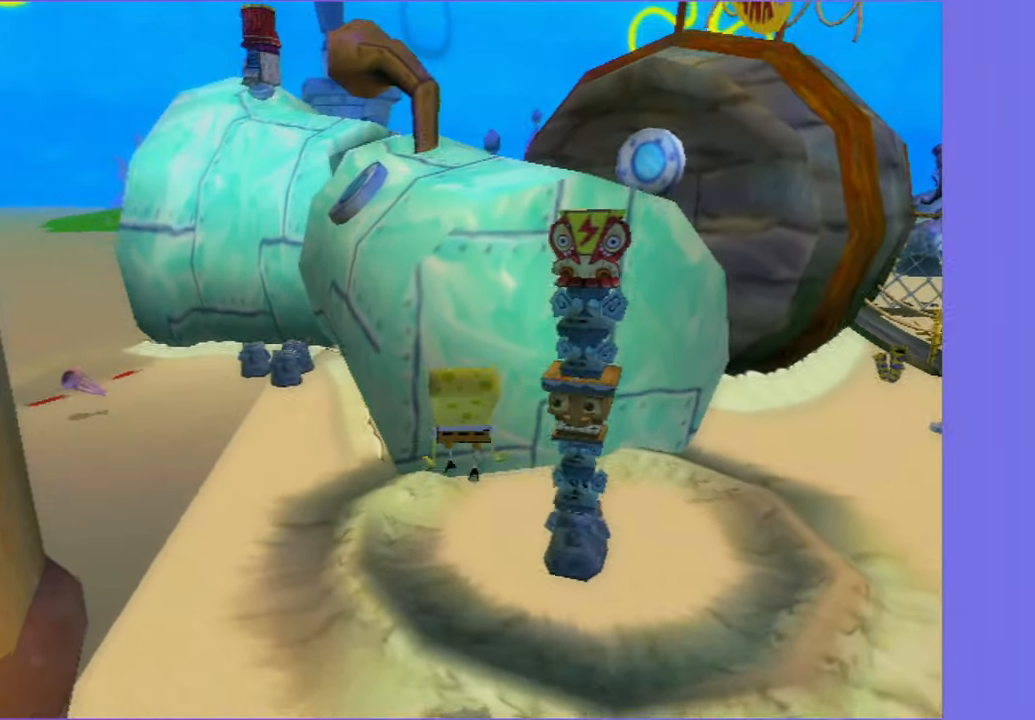
{"buttons": ["A"], "left_stick": "up-right", "right_stick": "center", "button_events": [[416, "A", "down"]]}
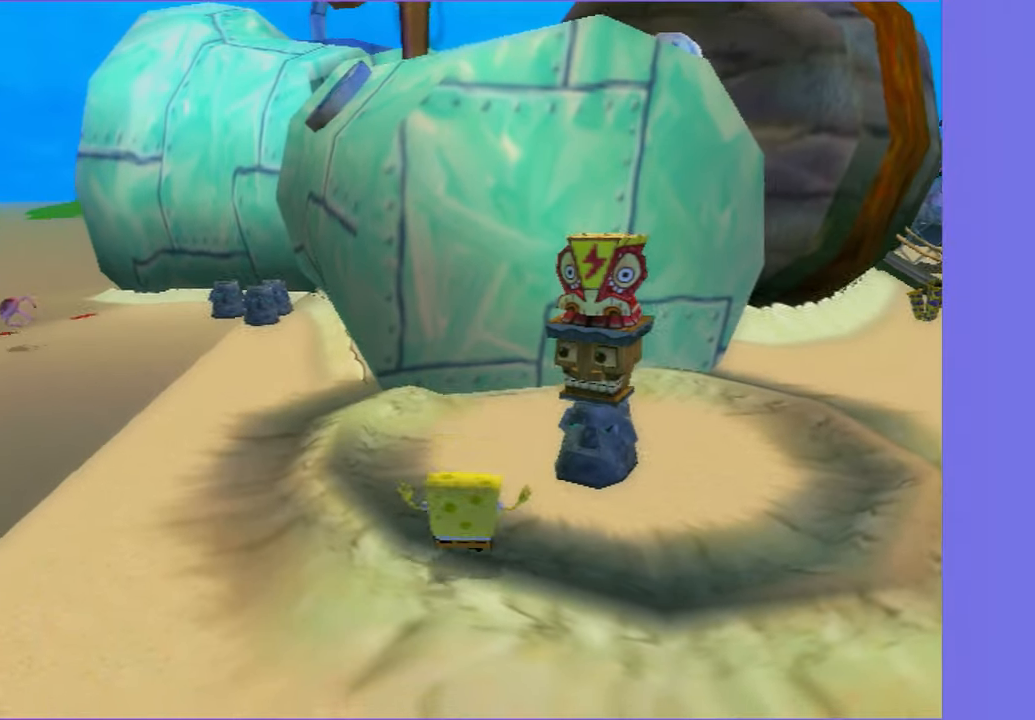
{"buttons": [], "left_stick": "up-left", "right_stick": "center", "button_events": [[116, "A", "up"], [250, "A", "down"], [450, "A", "up"]]}
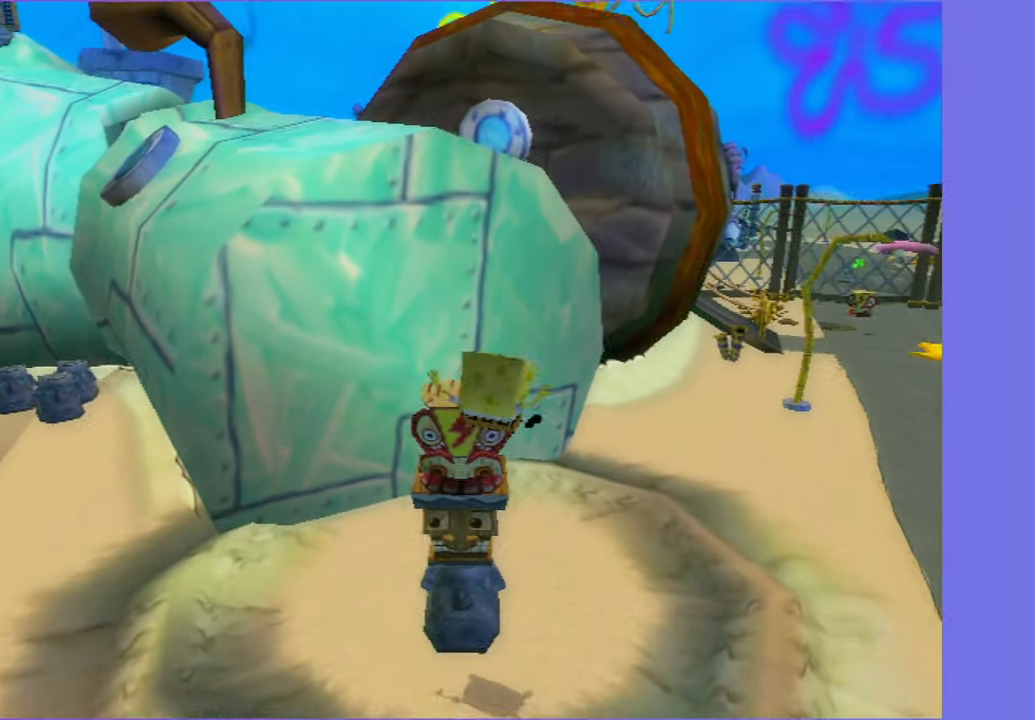
{"buttons": [], "left_stick": "down-left", "right_stick": "center", "button_events": []}
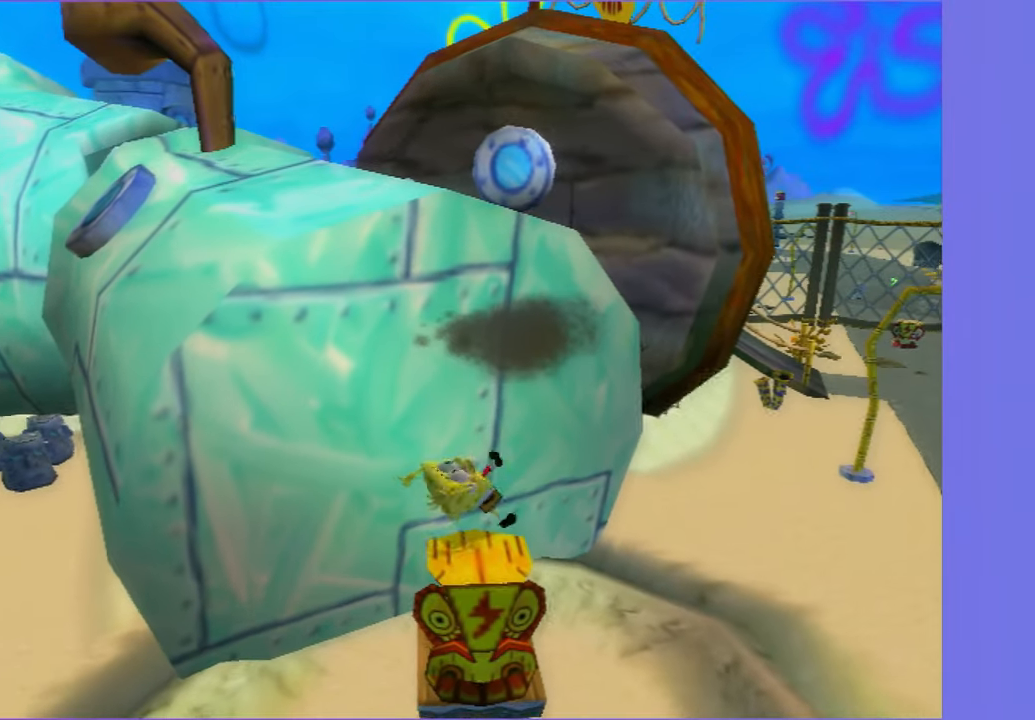
{"buttons": [], "left_stick": "down", "right_stick": "center", "button_events": []}
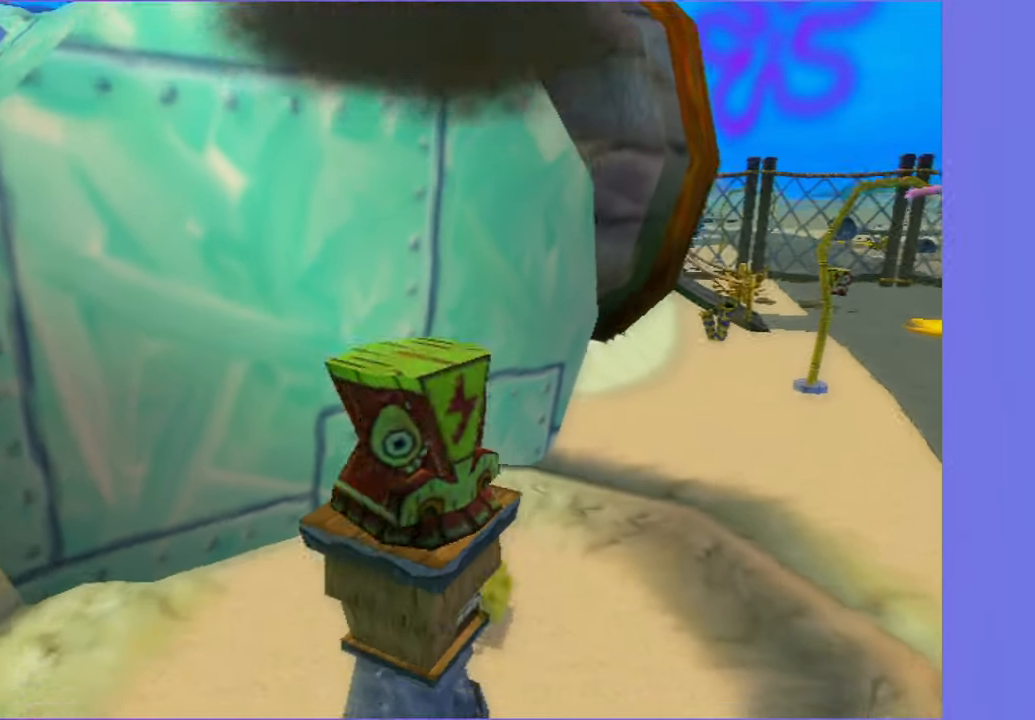
{"buttons": [], "left_stick": "center", "right_stick": "center", "button_events": [[133, "START", "down"], [233, "START", "up"], [283, "DPAD_RIGHT", "down"], [366, "DPAD_RIGHT", "up"], [400, "A", "down"], [466, "A", "up"]]}
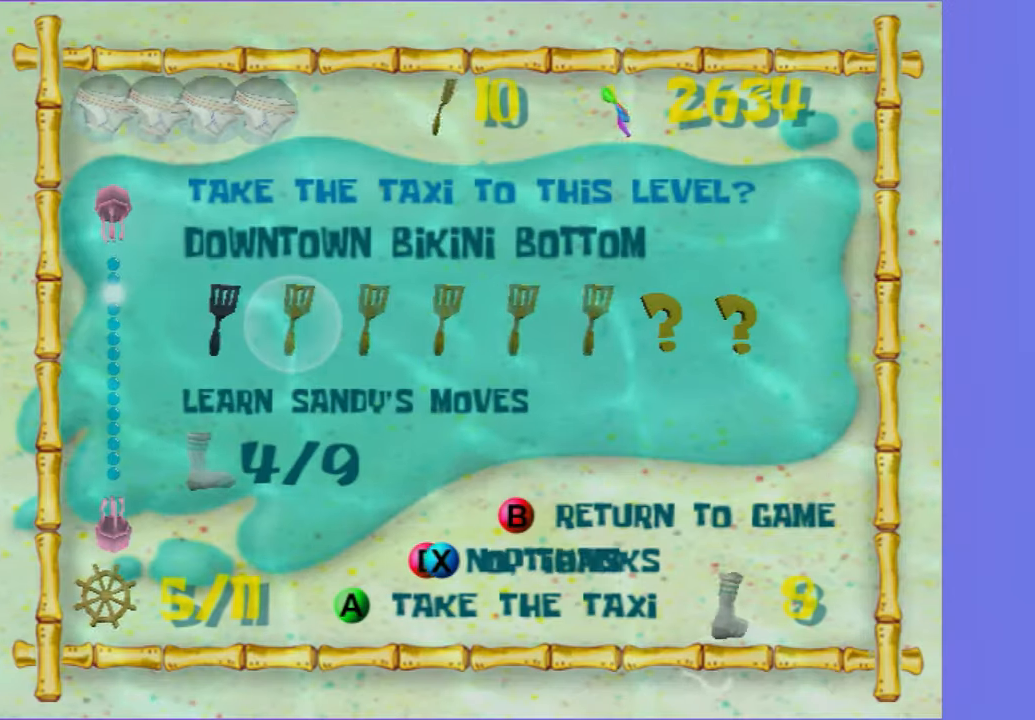
{"buttons": [], "left_stick": "up-left", "right_stick": "right", "button_events": [[66, "A", "down"], [233, "A", "up"]]}
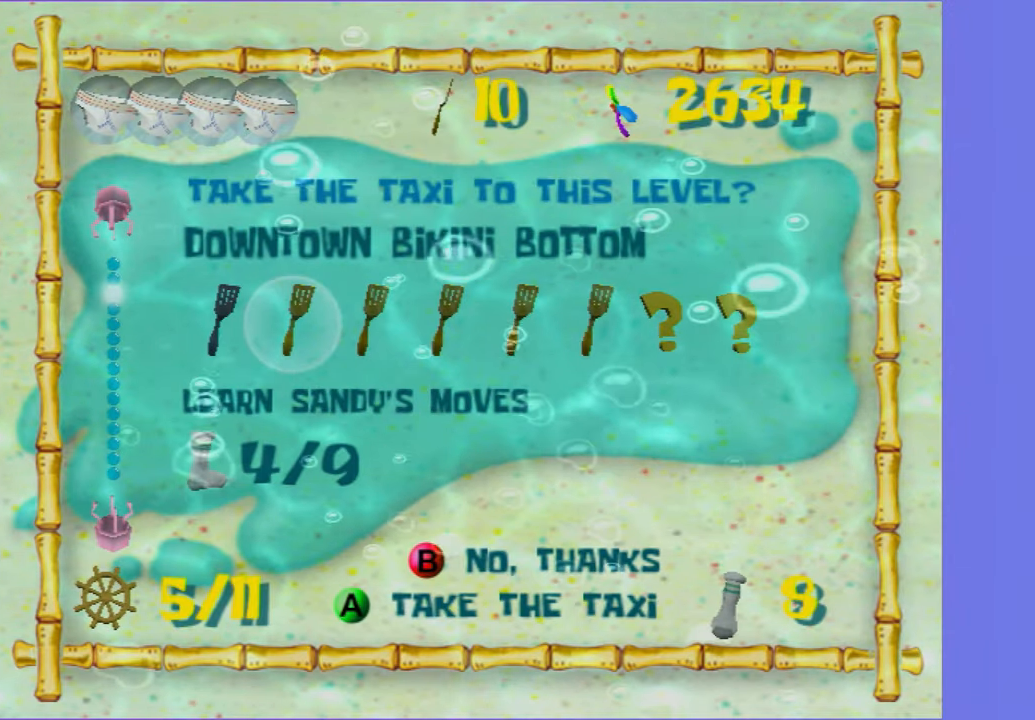
{"buttons": [], "left_stick": "up-left", "right_stick": "right", "button_events": []}
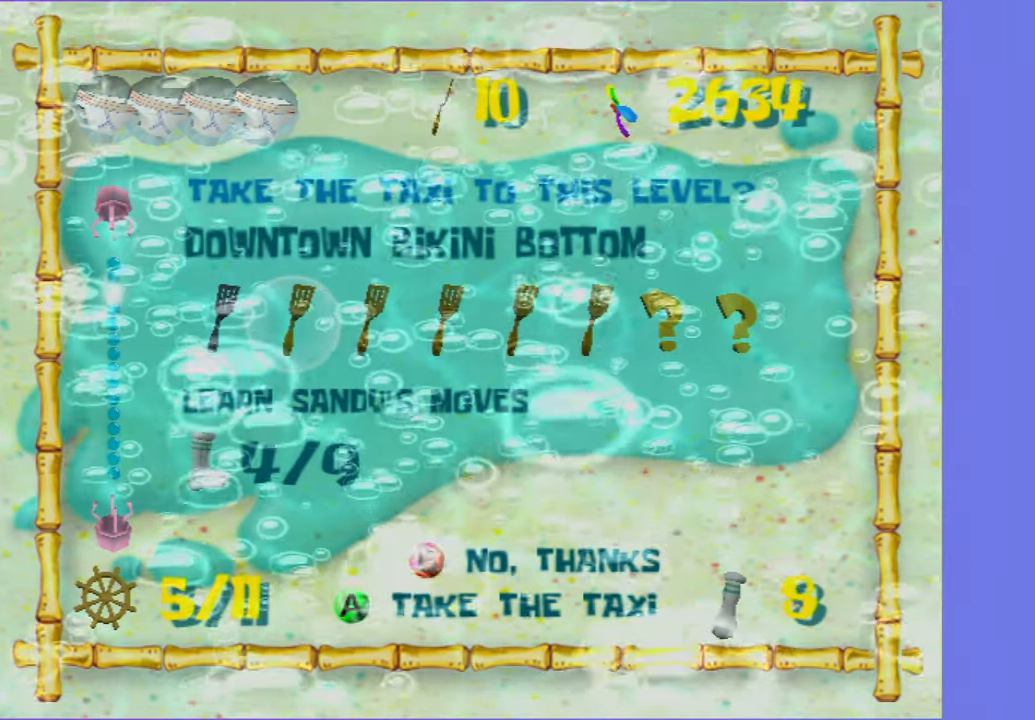
{"buttons": [], "left_stick": "up-left", "right_stick": "right", "button_events": []}
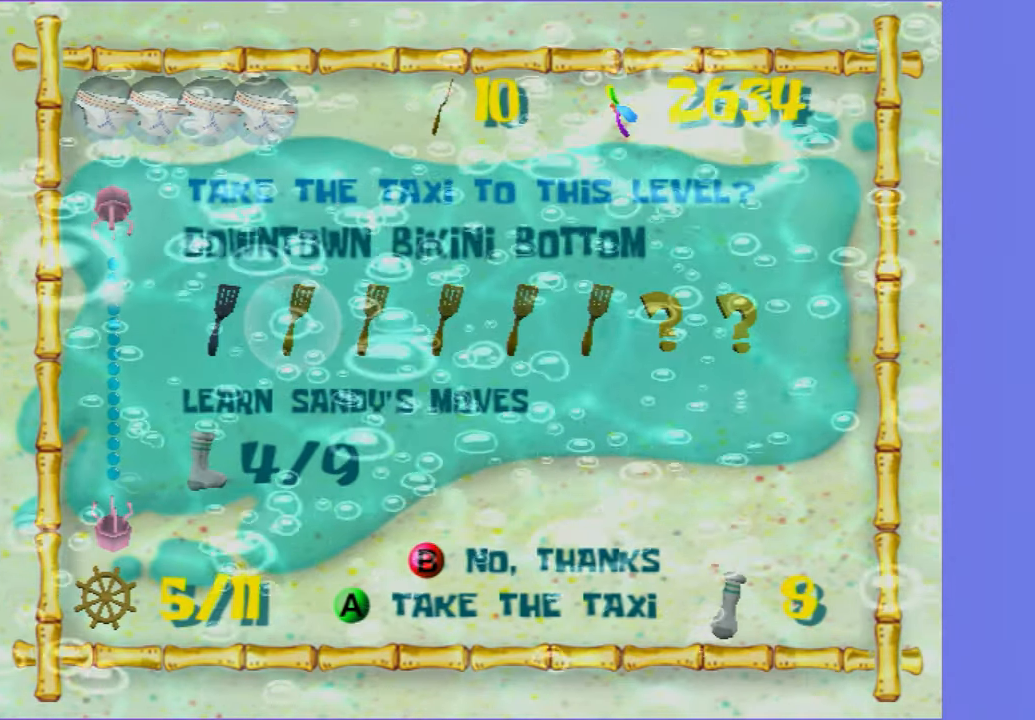
{"buttons": [], "left_stick": "up", "right_stick": "right", "button_events": []}
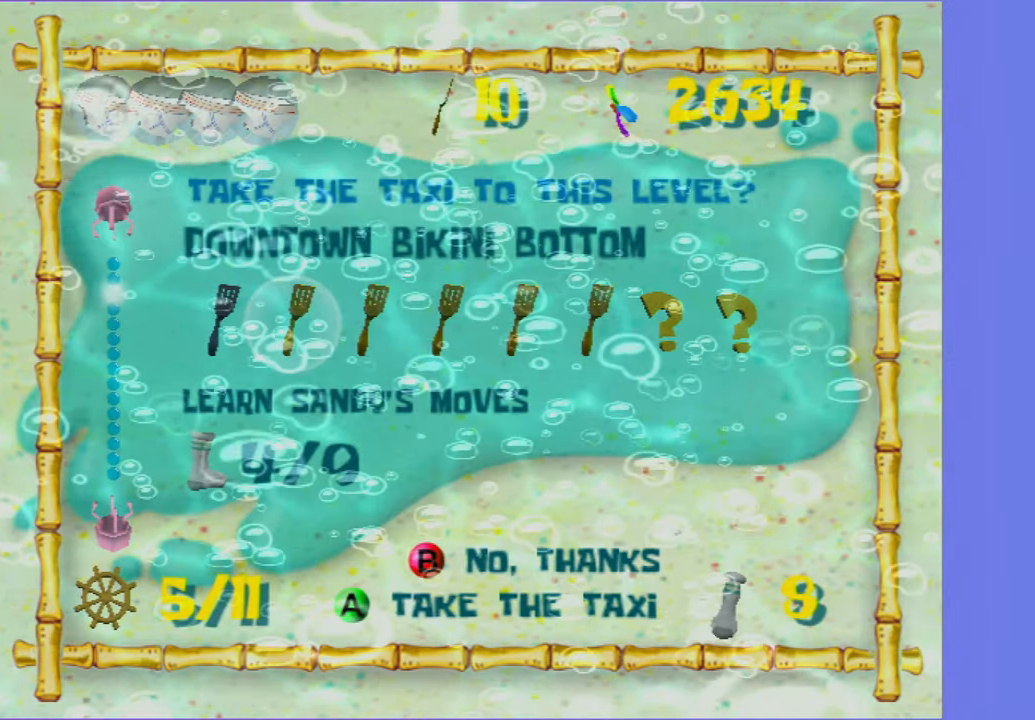
{"buttons": [], "left_stick": "up", "right_stick": "right", "button_events": []}
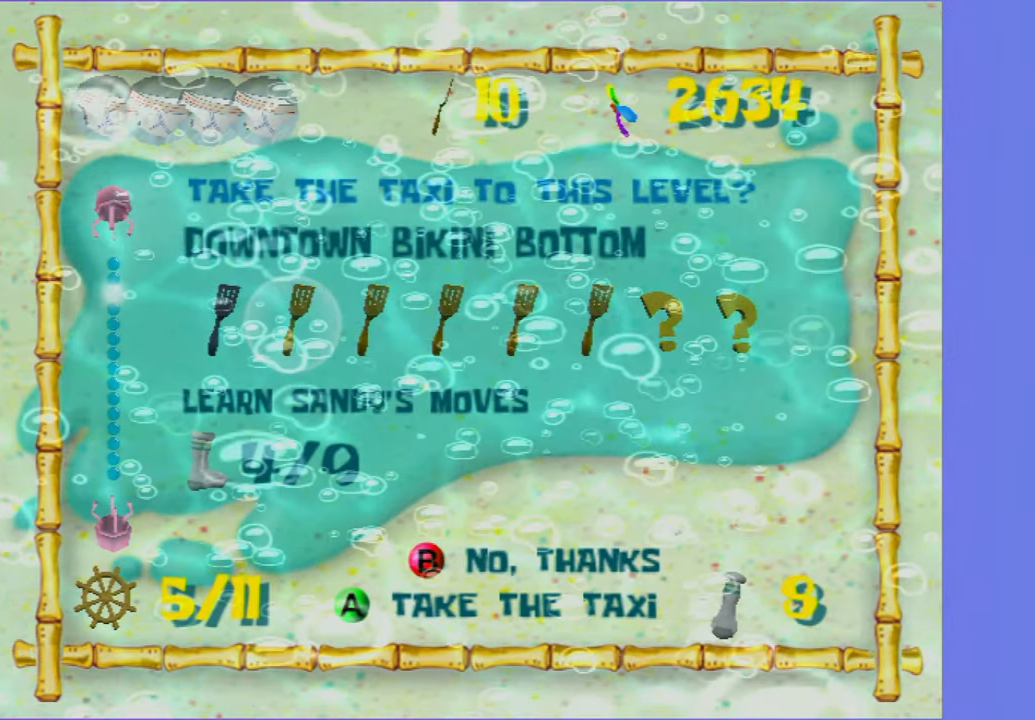
{"buttons": [], "left_stick": "up", "right_stick": "right", "button_events": []}
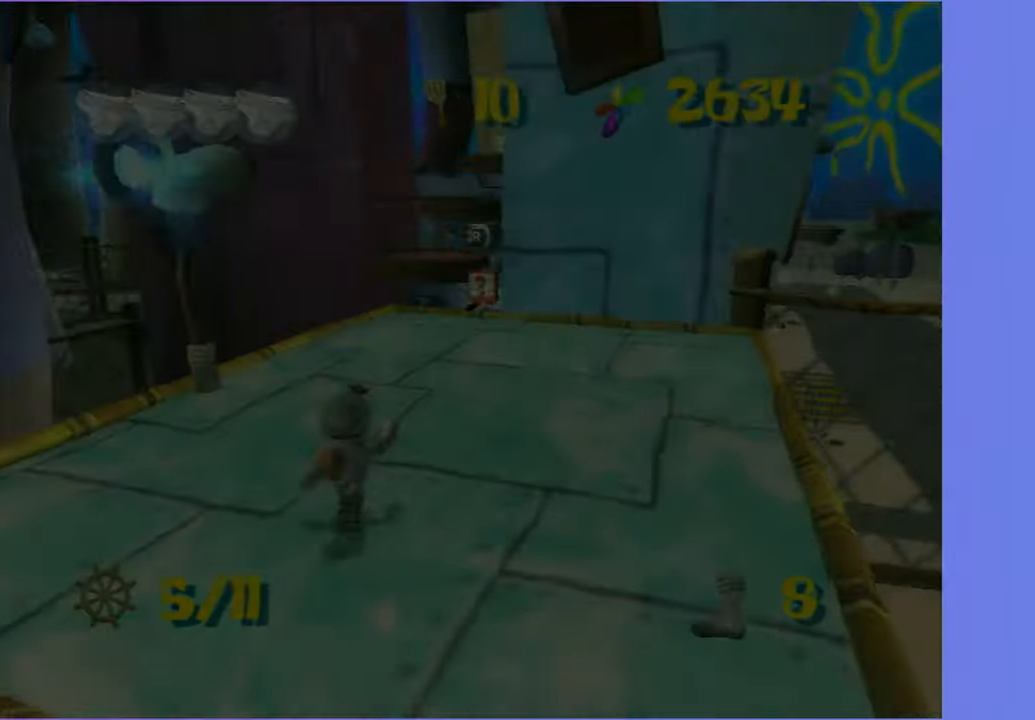
{"buttons": ["R2"], "left_stick": "up", "right_stick": "center", "button_events": [[483, "R2", "down"]]}
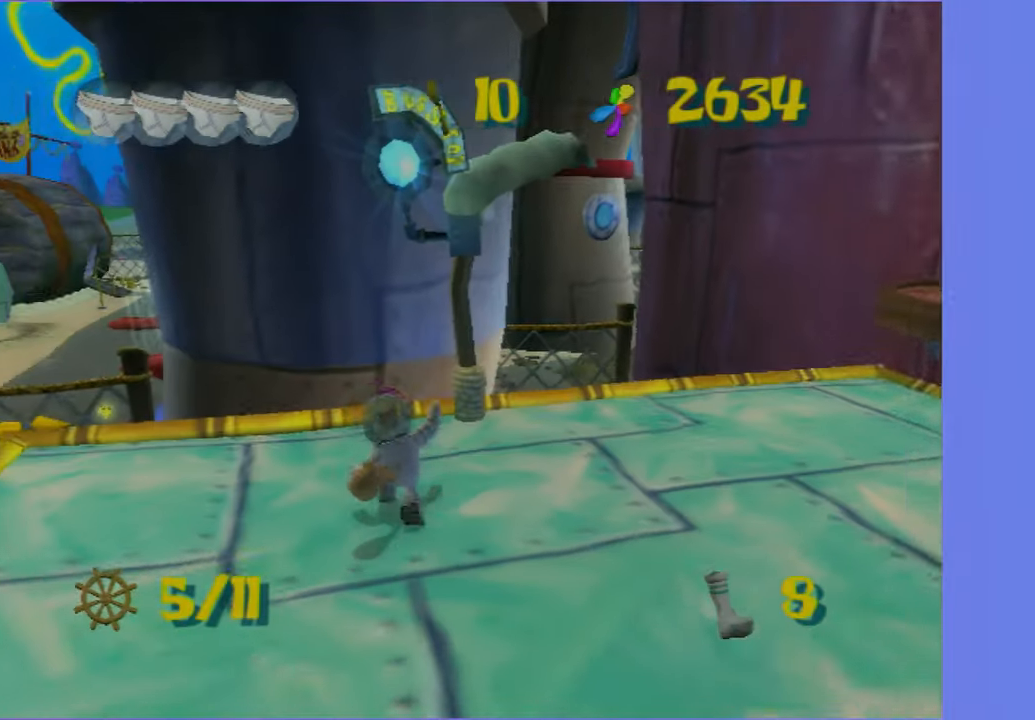
{"buttons": [], "left_stick": "center", "right_stick": "center", "button_events": [[117, "R2", "up"], [167, "R2", "down"], [467, "R2", "up"]]}
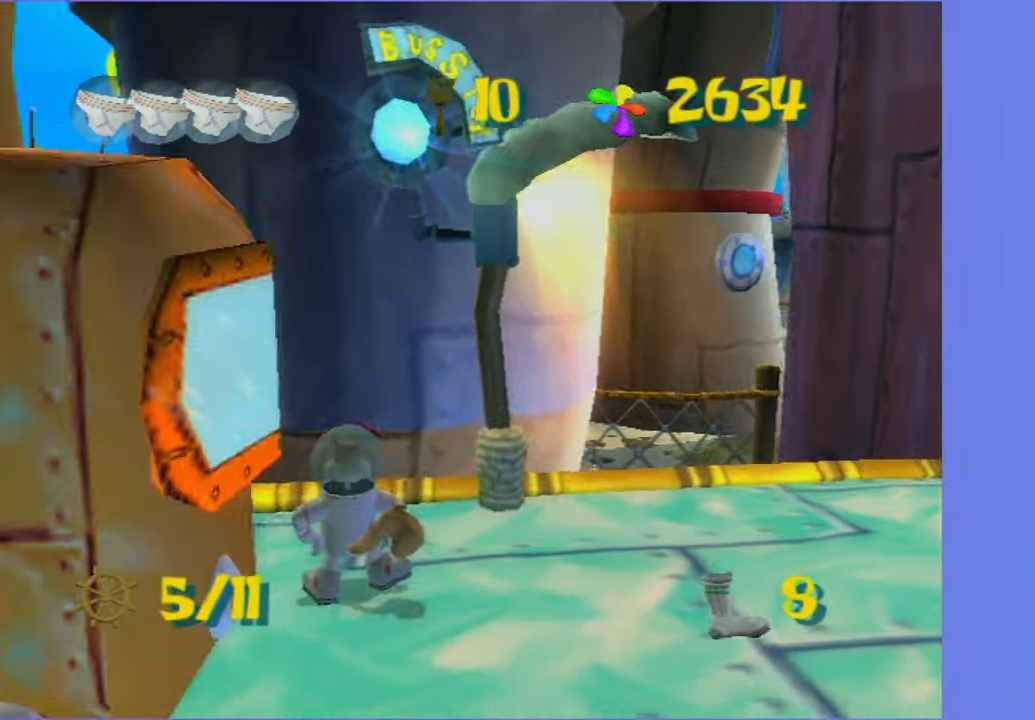
{"buttons": [], "left_stick": "center", "right_stick": "center", "button_events": []}
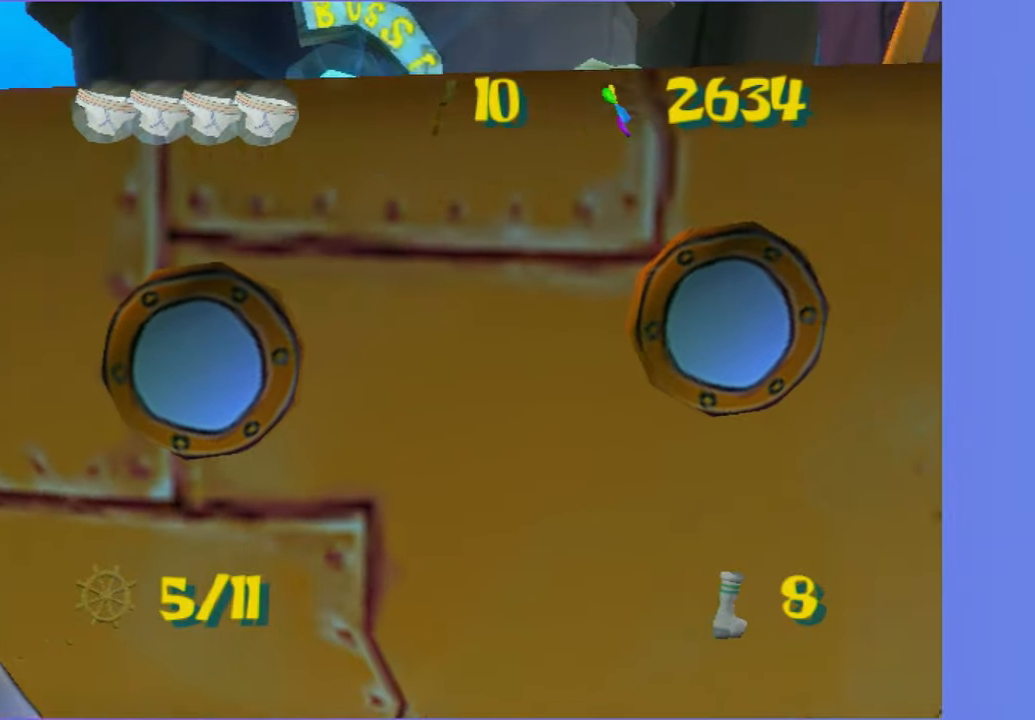
{"buttons": [], "left_stick": "center", "right_stick": "center", "button_events": []}
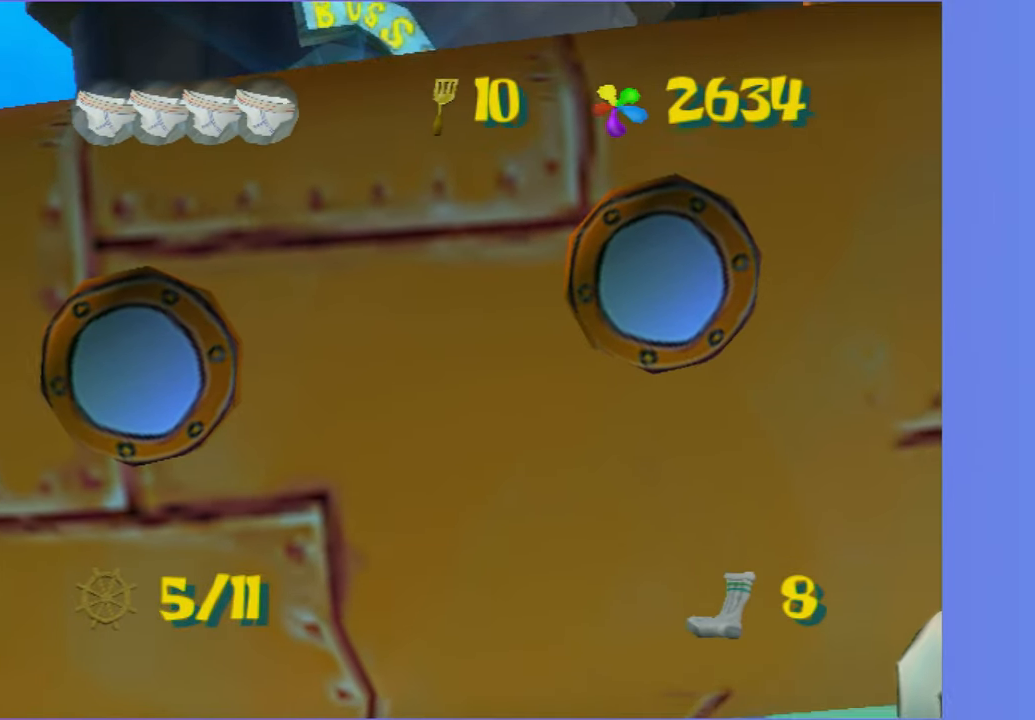
{"buttons": [], "left_stick": "center", "right_stick": "center", "button_events": []}
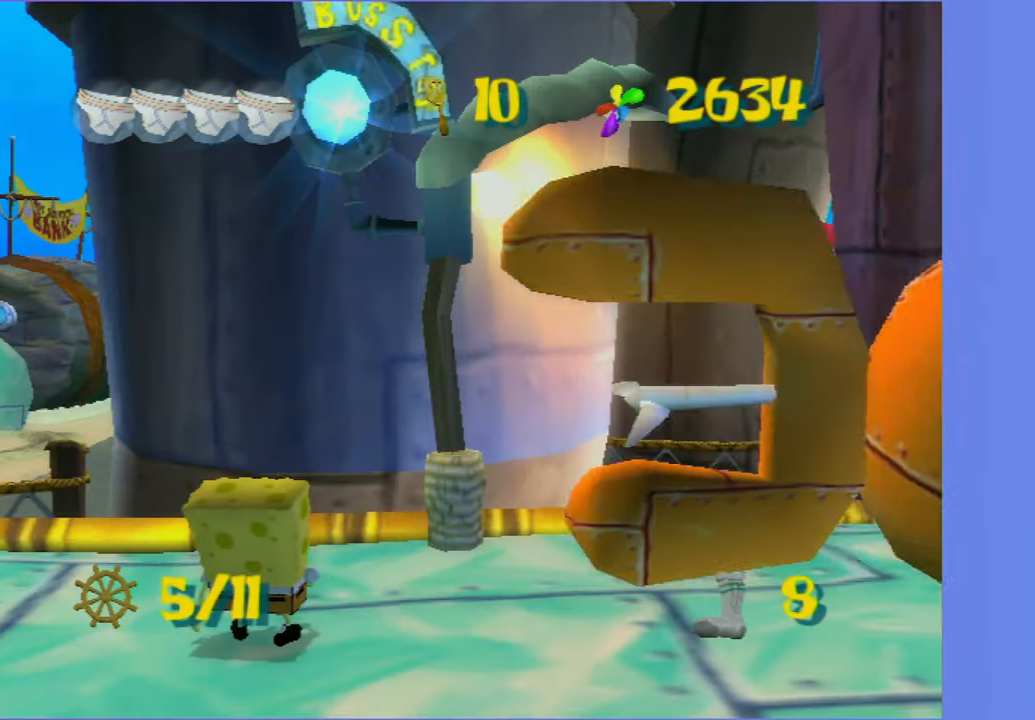
{"buttons": [], "left_stick": "up-left", "right_stick": "center", "button_events": []}
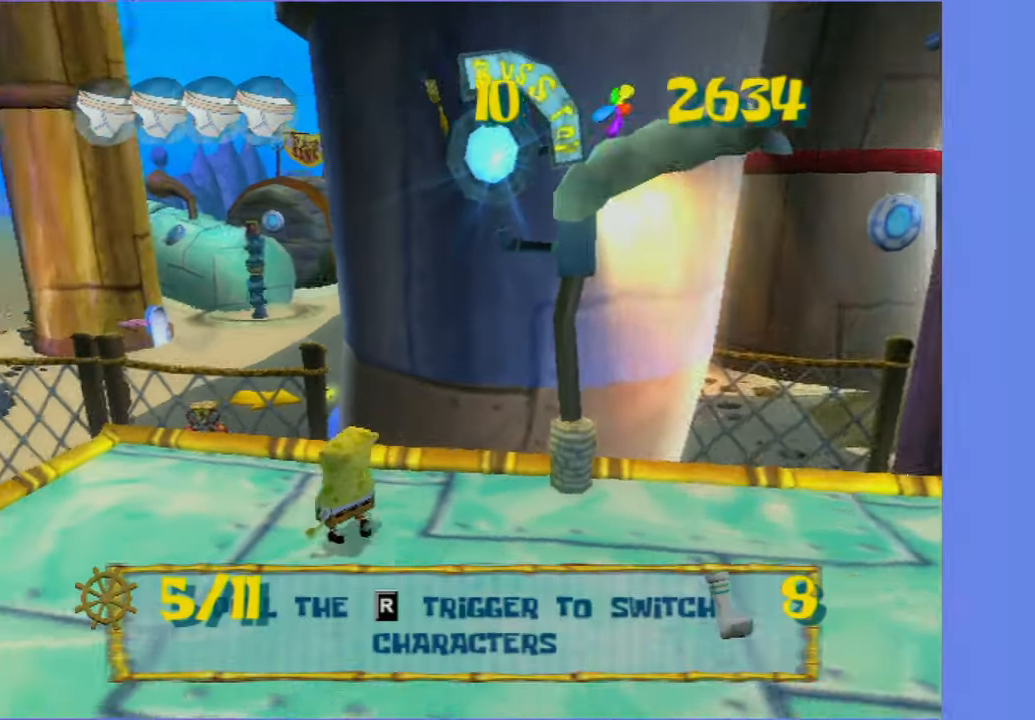
{"buttons": [], "left_stick": "up", "right_stick": "center", "button_events": []}
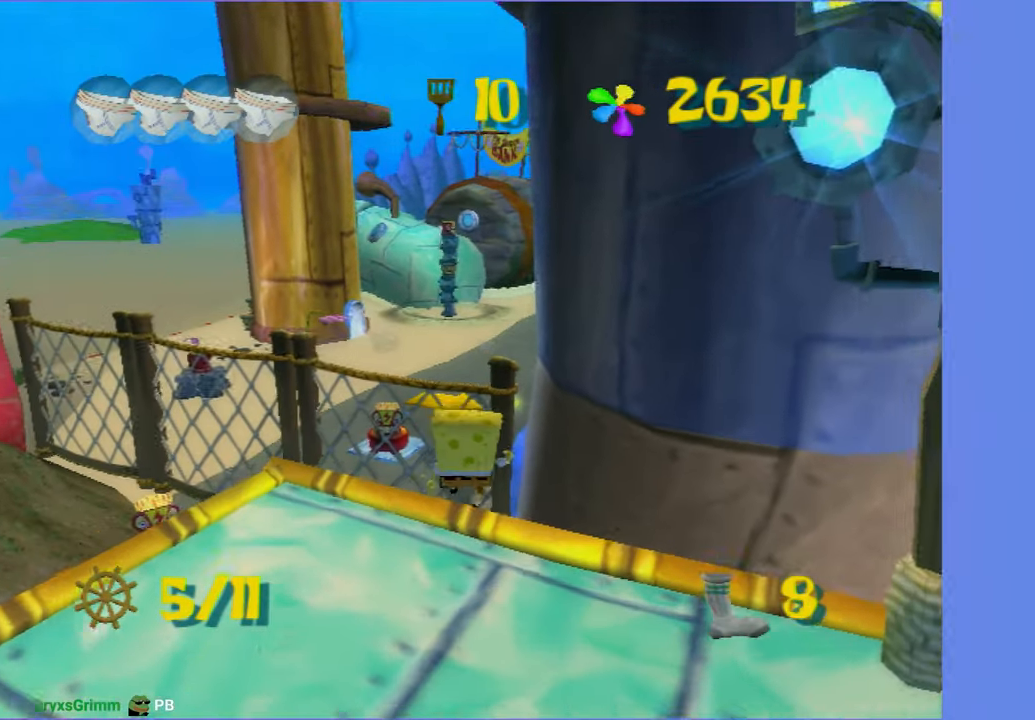
{"buttons": [], "left_stick": "up", "right_stick": "center", "button_events": [[17, "A", "down"], [400, "A", "up"]]}
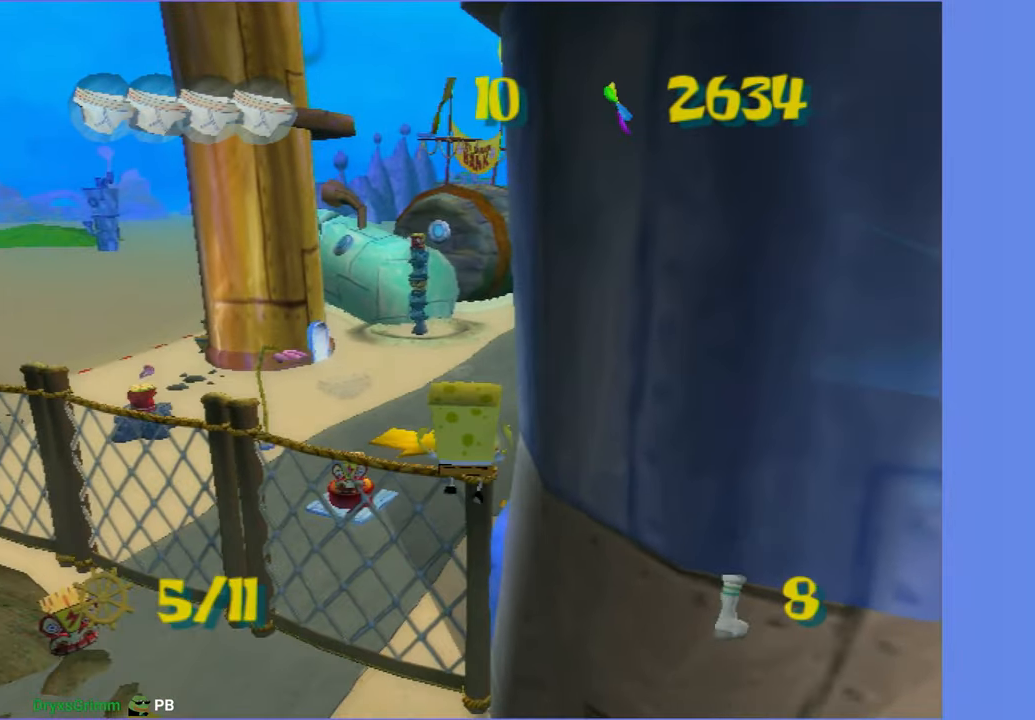
{"buttons": ["A"], "left_stick": "up", "right_stick": "center", "button_events": [[100, "A", "down"]]}